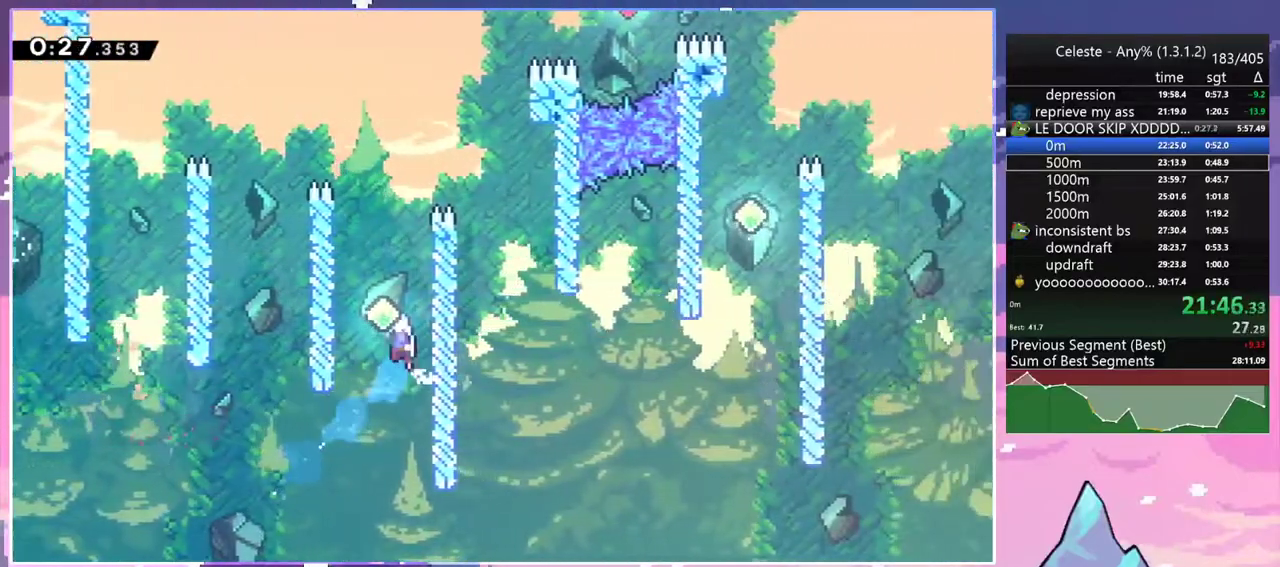
Gameplay with keyboard; each line is a JSON object with the keys held at the frame after it. "events" lists presses ("down") and releases ("up") of "dash", "down", "grab", "jump", "jump2", "left", "menu", "right", "skip" and "up" between this image and that frame as [ms after this image, input, new state], when the widget could be followed in between. No other keys are recorded. Mouse input is not recorded. Key names are as the overlay labels them; some are game actions (e.g. jump) rather than physical keys.
{"keys": ["jump2", "right"], "events": [[33, "right", "up"], [67, "up", "down"], [117, "grab", "down"], [167, "jump2", "up"], [267, "jump2", "down"], [350, "grab", "up"], [400, "jump2", "up"], [400, "up", "up"], [450, "jump2", "down"], [450, "left", "up"], [450, "right", "down"]]}
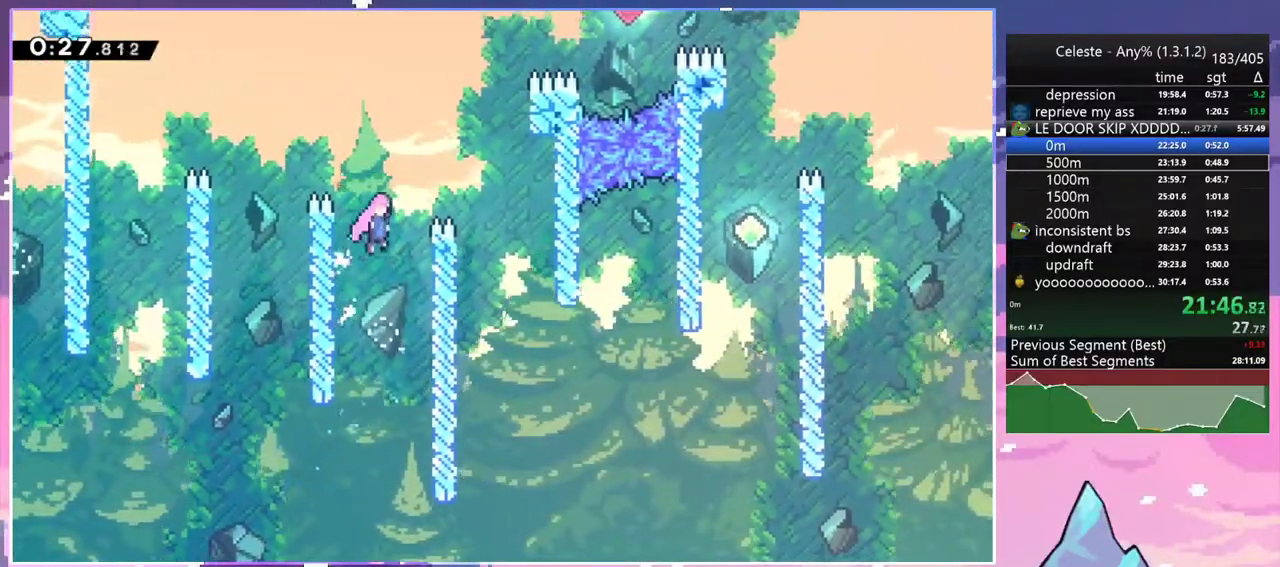
{"keys": ["down"], "events": [[83, "down", "down"], [183, "jump2", "up"], [417, "right", "up"]]}
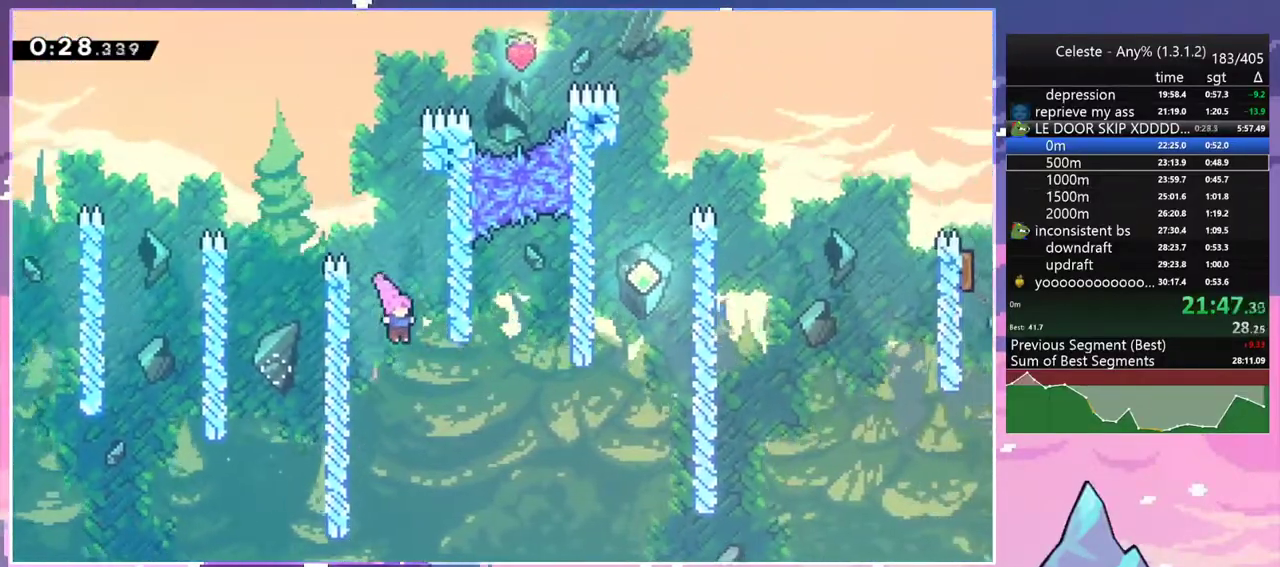
{"keys": ["dash", "up"], "events": [[17, "right", "down"], [50, "down", "up"], [200, "dash", "down"], [333, "dash", "up"], [433, "up", "down"], [483, "dash", "down"], [483, "right", "up"]]}
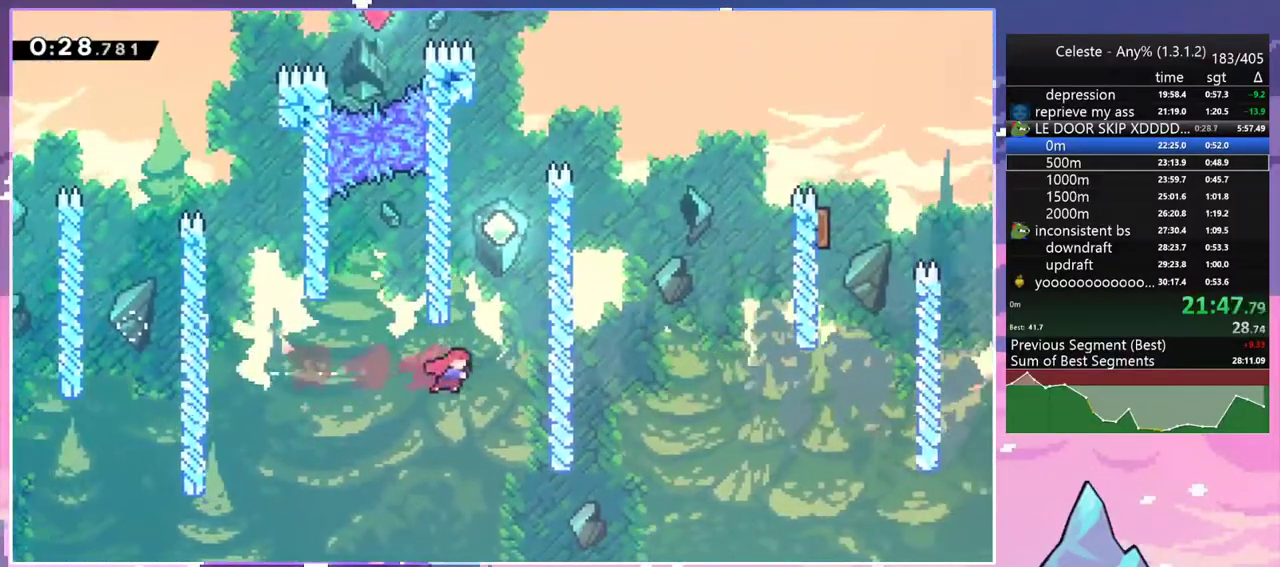
{"keys": ["dash", "right", "up"], "events": [[217, "jump2", "down"], [217, "right", "down"], [300, "dash", "up"], [450, "dash", "down"], [500, "jump2", "up"]]}
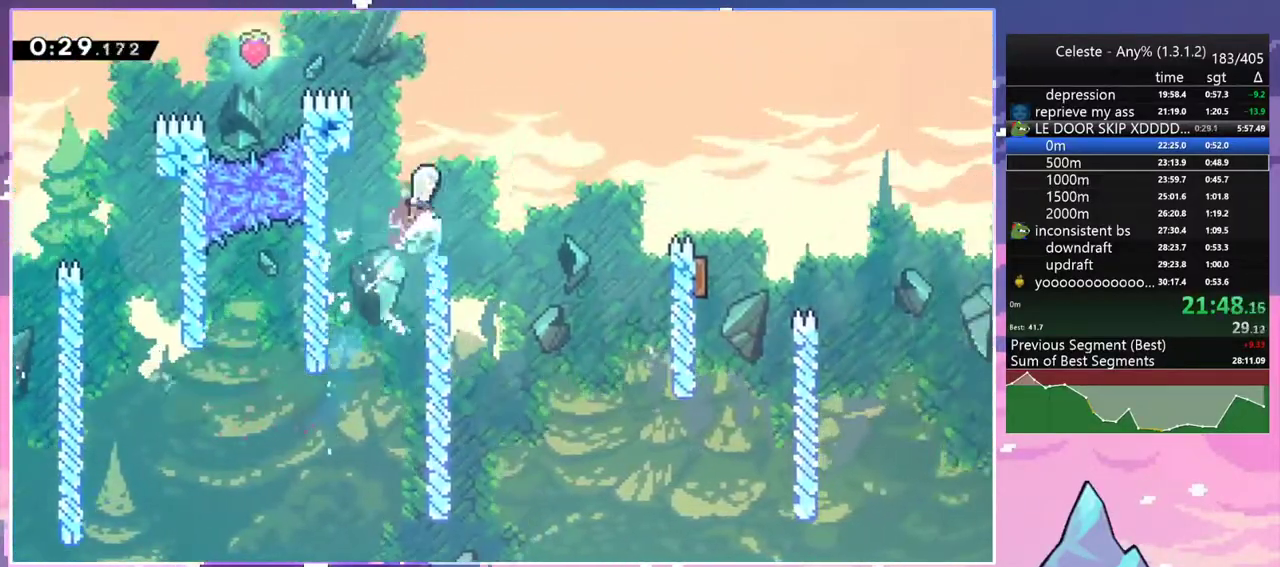
{"keys": ["down", "right"], "events": [[33, "dash", "up"], [83, "up", "up"], [133, "dash", "down"], [317, "dash", "up"], [467, "down", "down"]]}
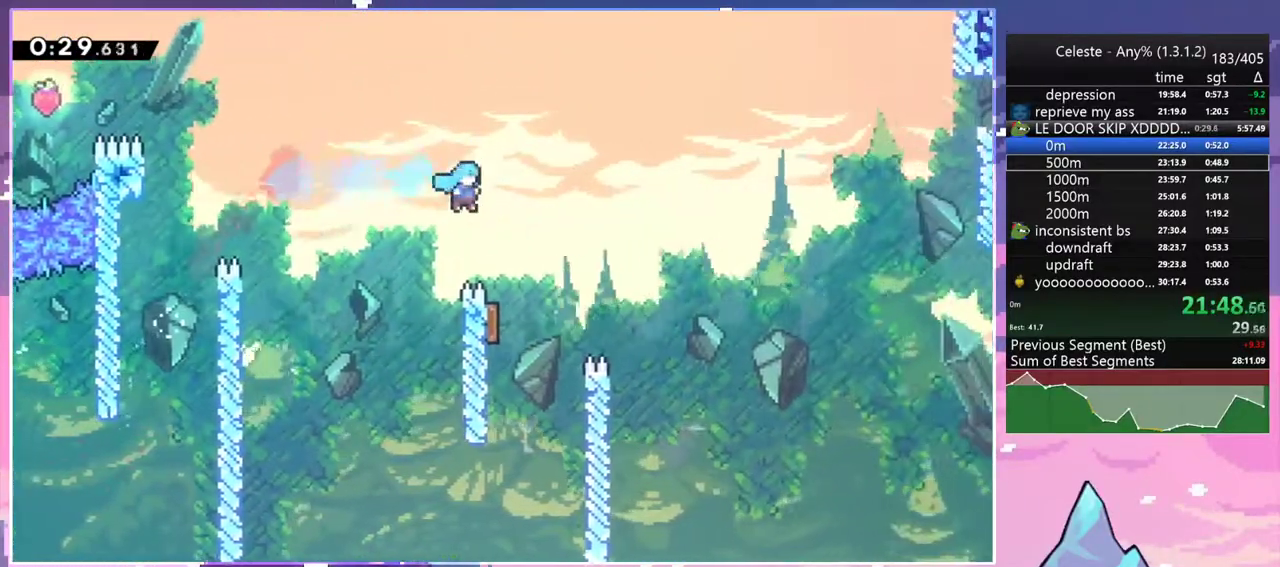
{"keys": ["right", "up"], "events": [[100, "left", "down"], [100, "right", "up"], [250, "down", "up"], [333, "right", "down"], [383, "left", "up"], [383, "up", "down"]]}
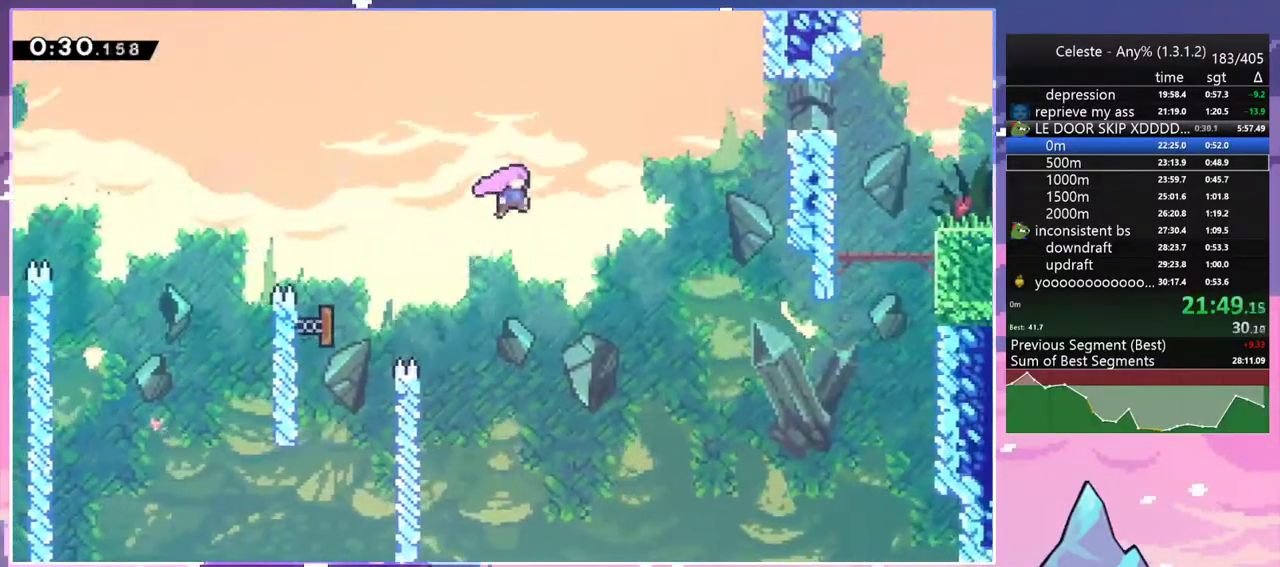
{"keys": ["down", "right"], "events": [[117, "dash", "down"], [267, "dash", "up"], [267, "up", "up"], [350, "dash", "down"], [500, "dash", "up"], [500, "down", "down"]]}
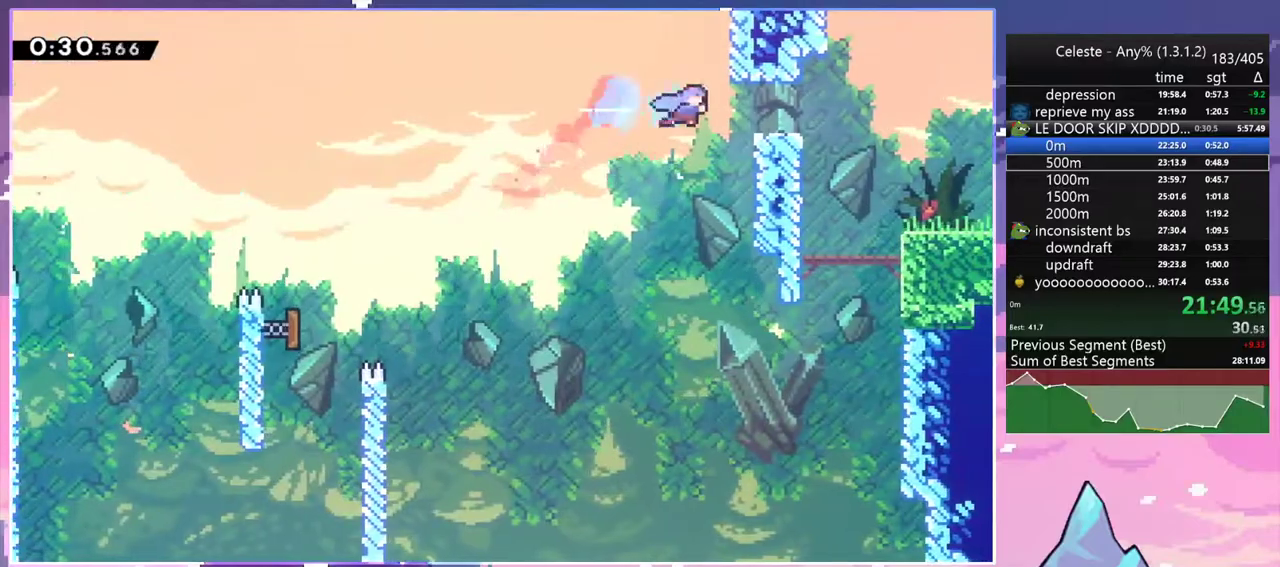
{"keys": ["dash", "down", "right"], "events": [[133, "dash", "down"], [317, "dash", "up"], [317, "jump2", "down"], [367, "dash", "down"], [367, "jump2", "up"]]}
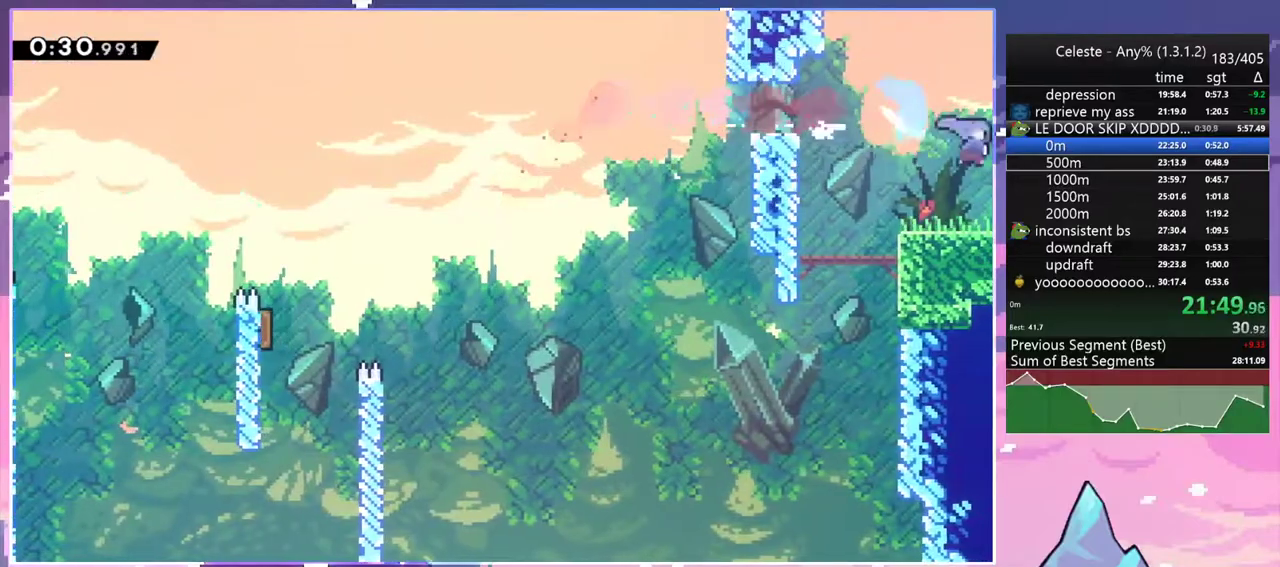
{"keys": ["down", "right"], "events": [[50, "dash", "up"]]}
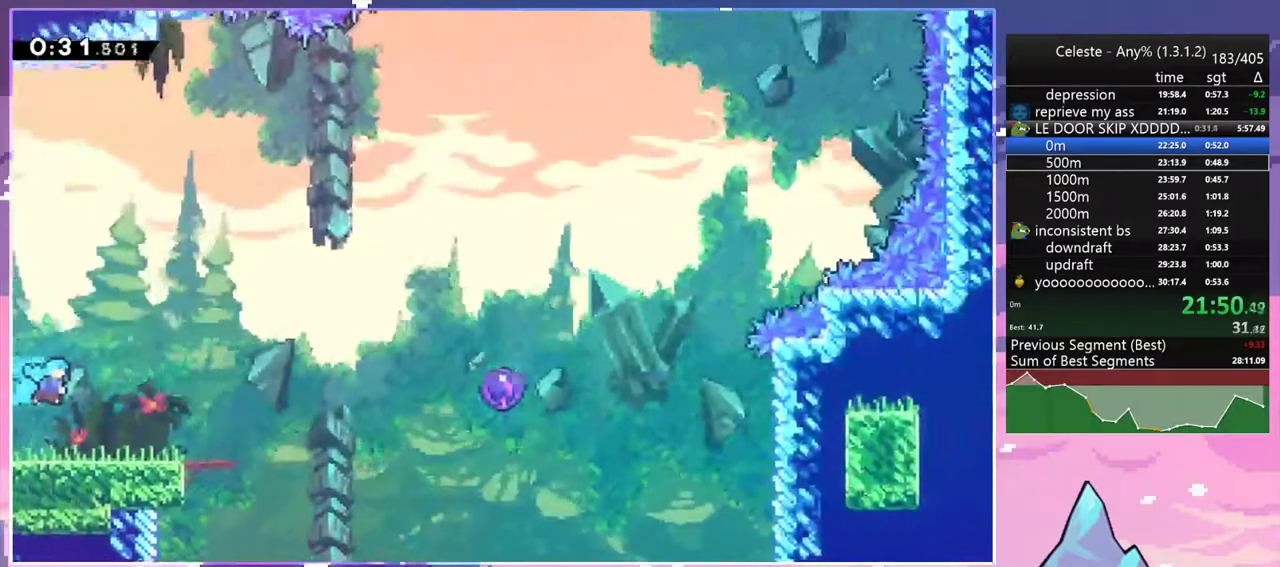
{"keys": ["jump2", "right"], "events": [[350, "jump2", "down"], [500, "down", "up"]]}
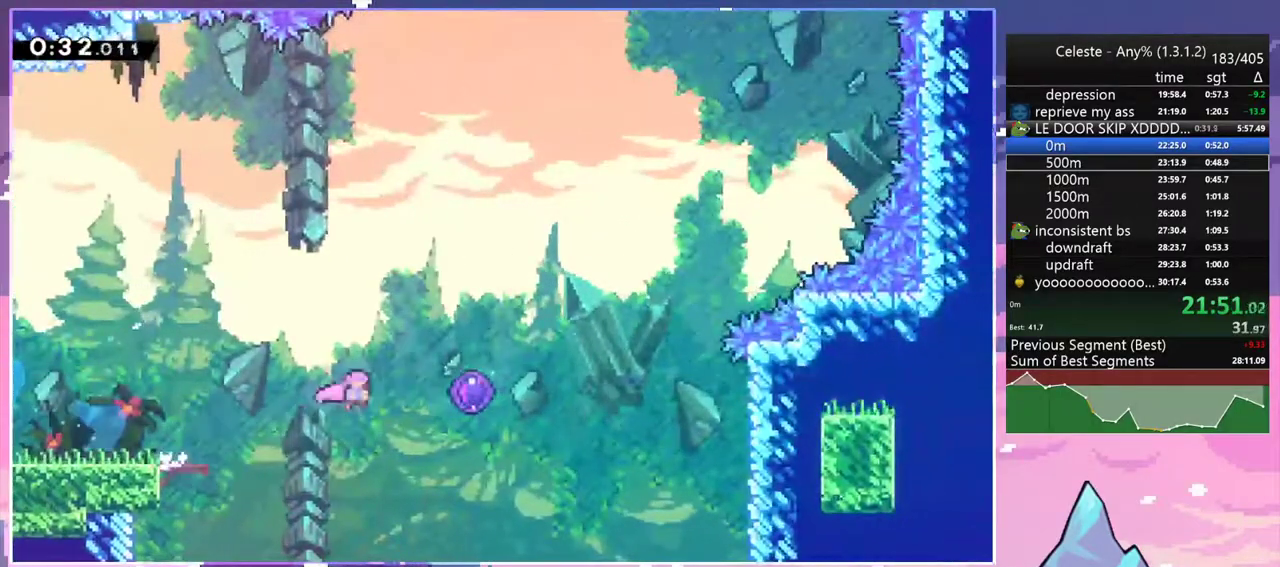
{"keys": ["right", "up"], "events": [[133, "up", "down"], [283, "jump2", "up"]]}
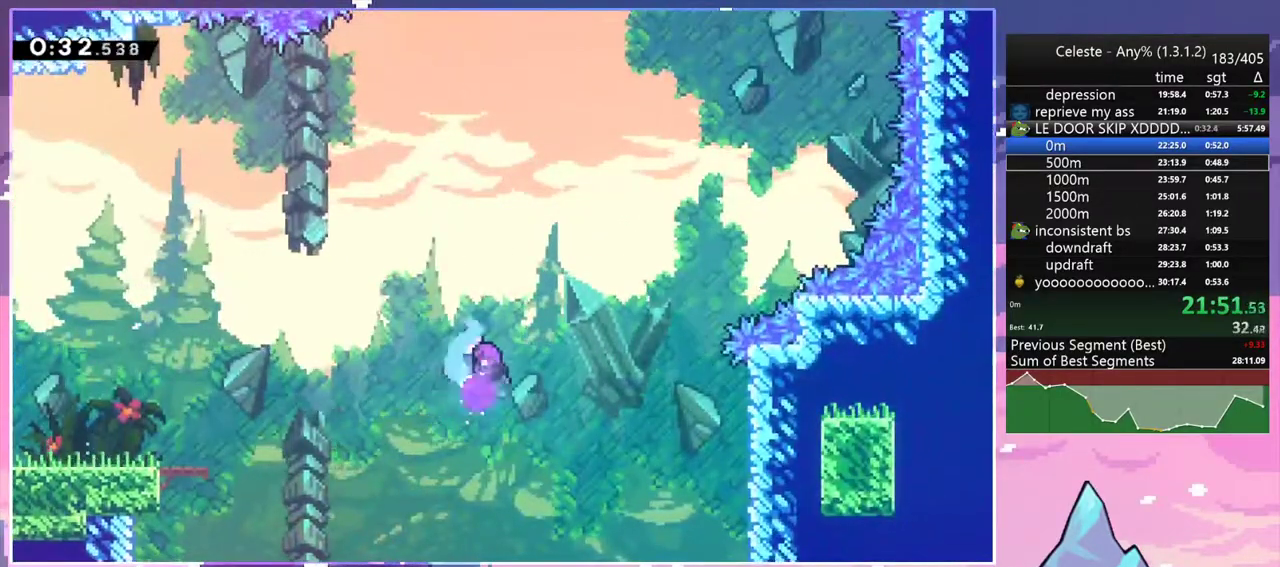
{"keys": ["dash", "right", "up"], "events": [[433, "dash", "down"]]}
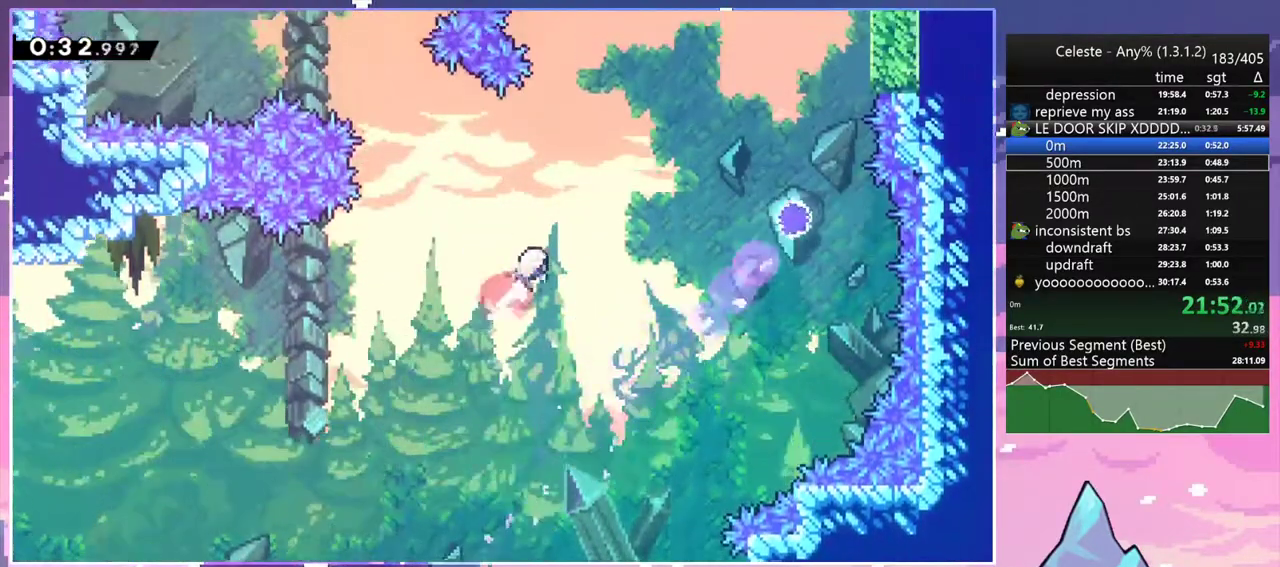
{"keys": ["right", "up"], "events": [[67, "dash", "up"], [67, "up", "up"], [167, "dash", "down"], [300, "dash", "up"], [350, "up", "down"]]}
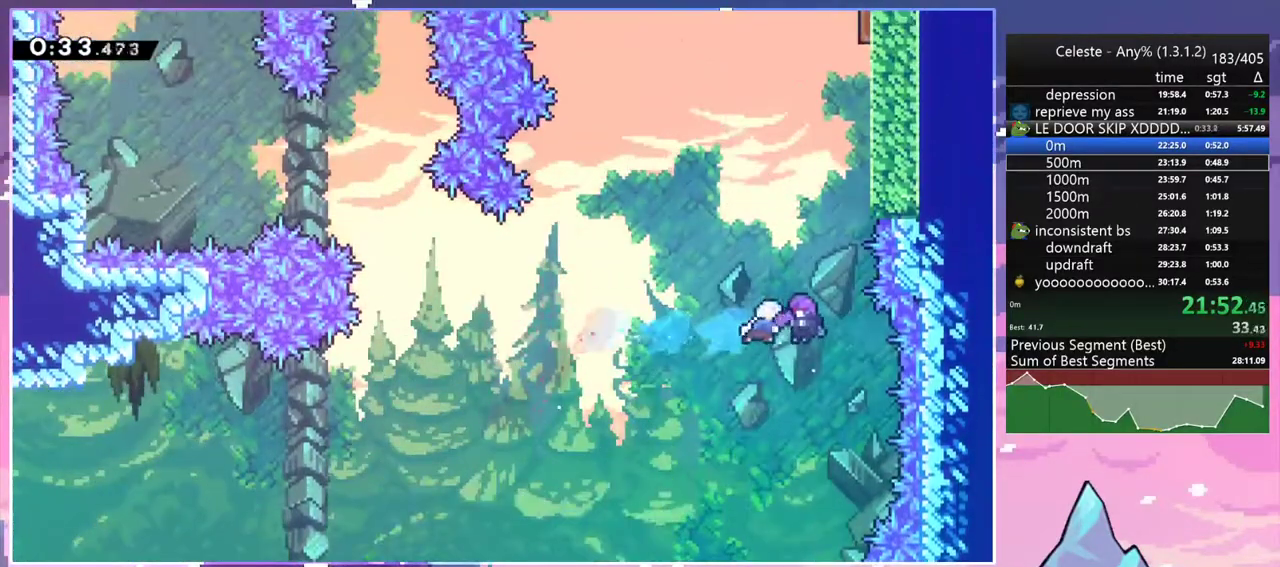
{"keys": ["right", "up"], "events": []}
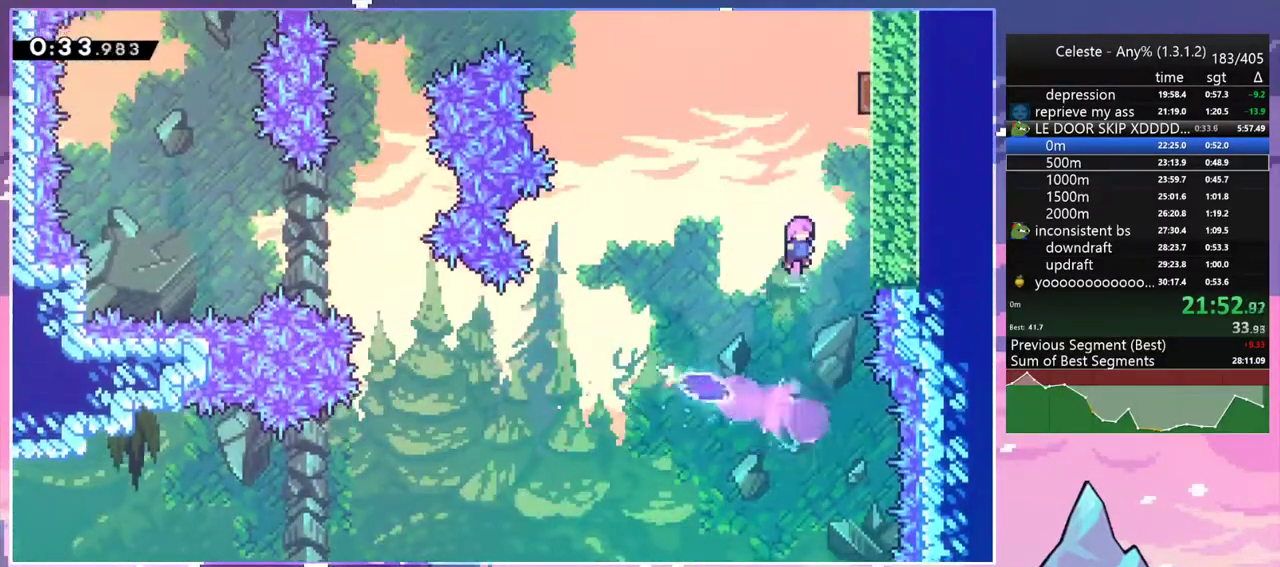
{"keys": ["left"], "events": [[100, "dash", "down"], [250, "dash", "up"], [283, "left", "down"], [333, "right", "up"], [333, "up", "up"]]}
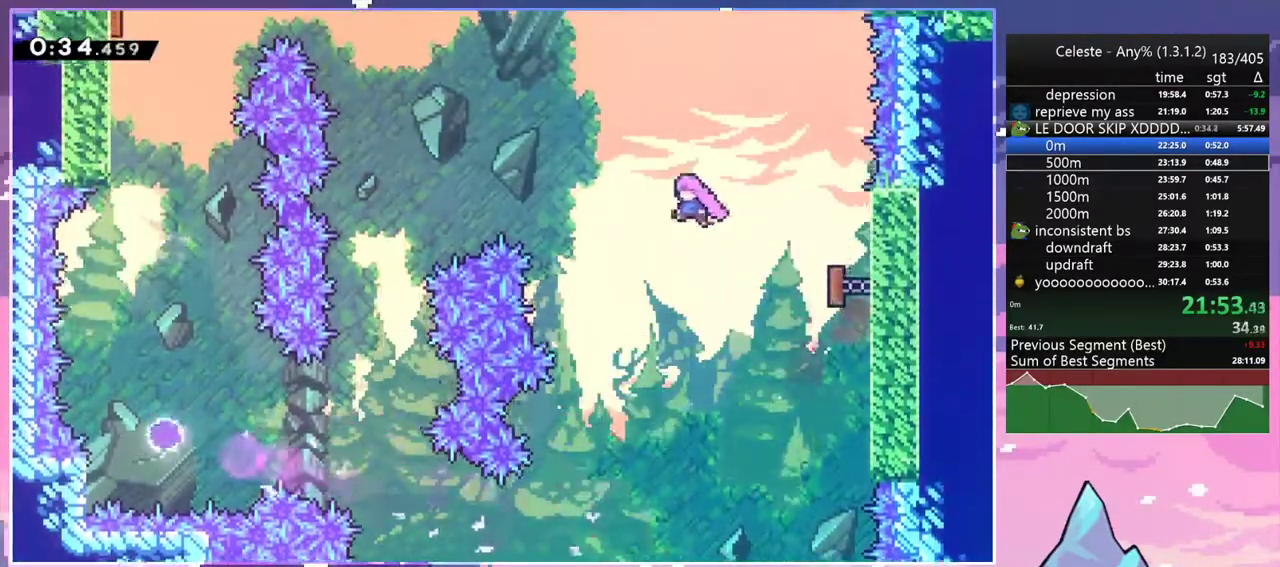
{"keys": ["down", "left"], "events": [[167, "dash", "down"], [300, "dash", "up"], [350, "down", "down"]]}
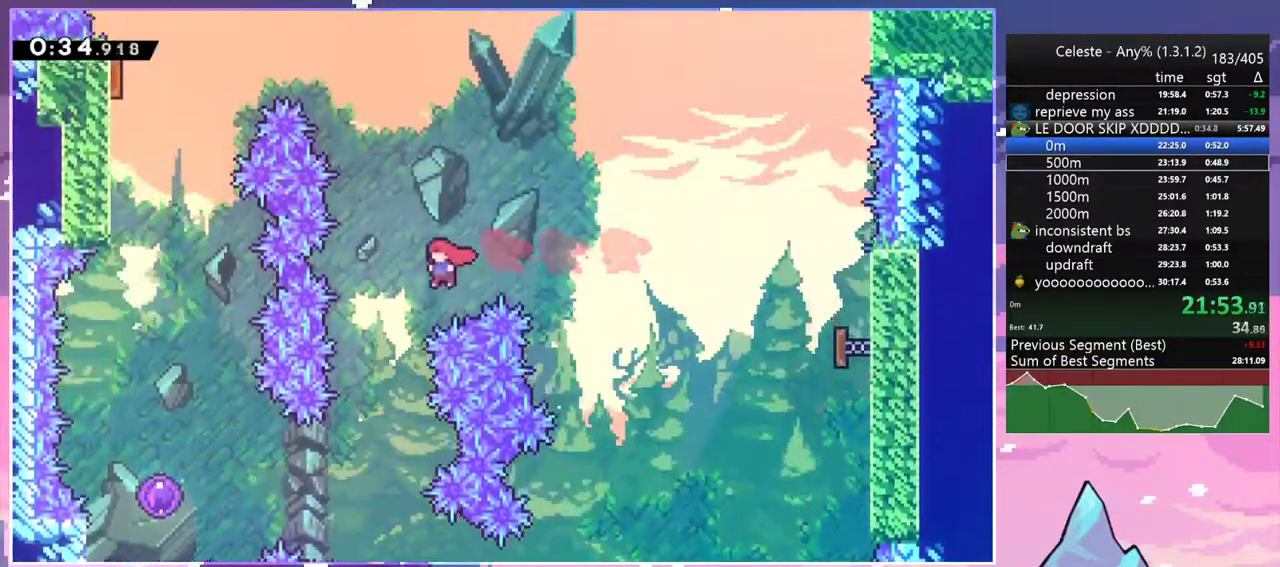
{"keys": ["left"], "events": [[367, "down", "up"], [367, "skip", "down"], [467, "skip", "up"]]}
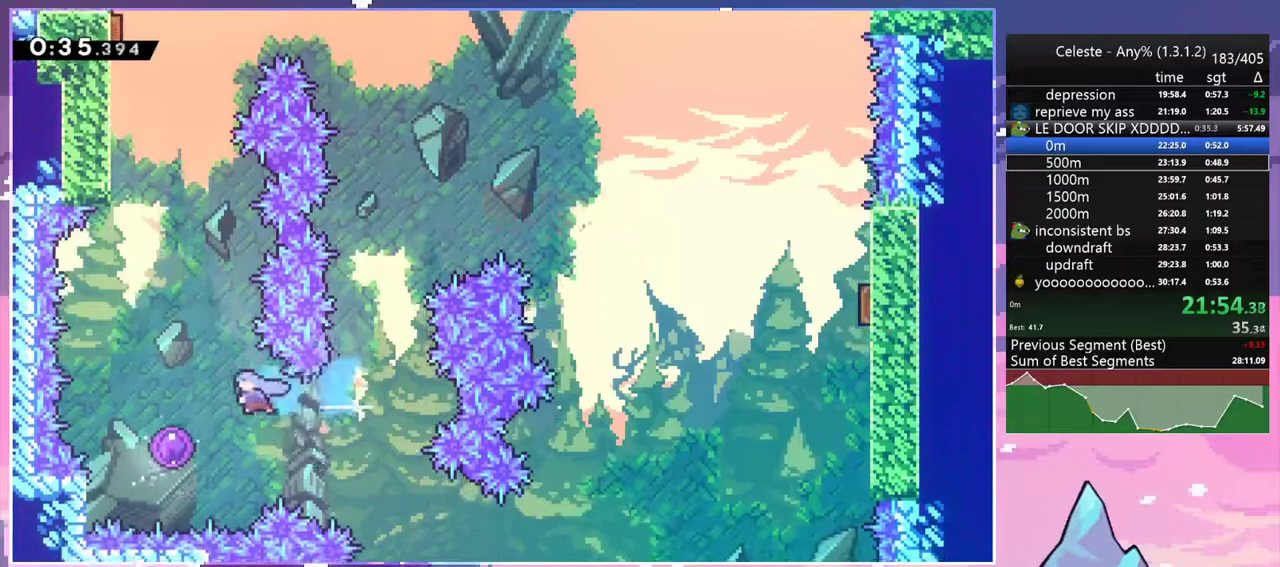
{"keys": ["up"], "events": [[50, "up", "down"], [150, "left", "up"]]}
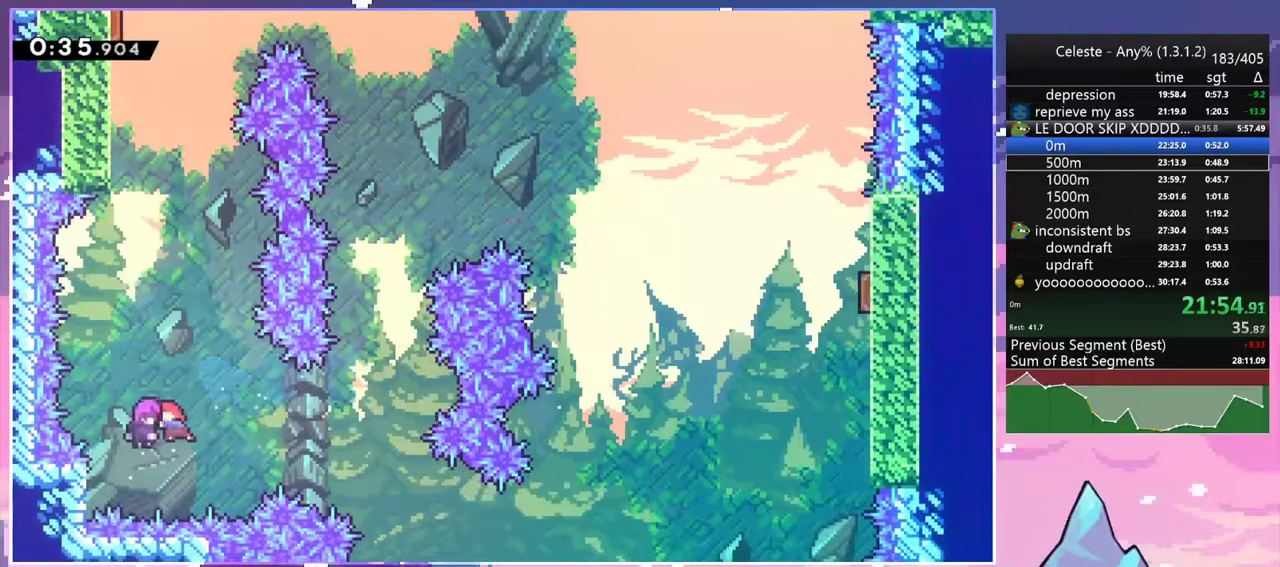
{"keys": ["left", "up"], "events": [[300, "dash", "down"], [450, "dash", "up"], [500, "left", "down"]]}
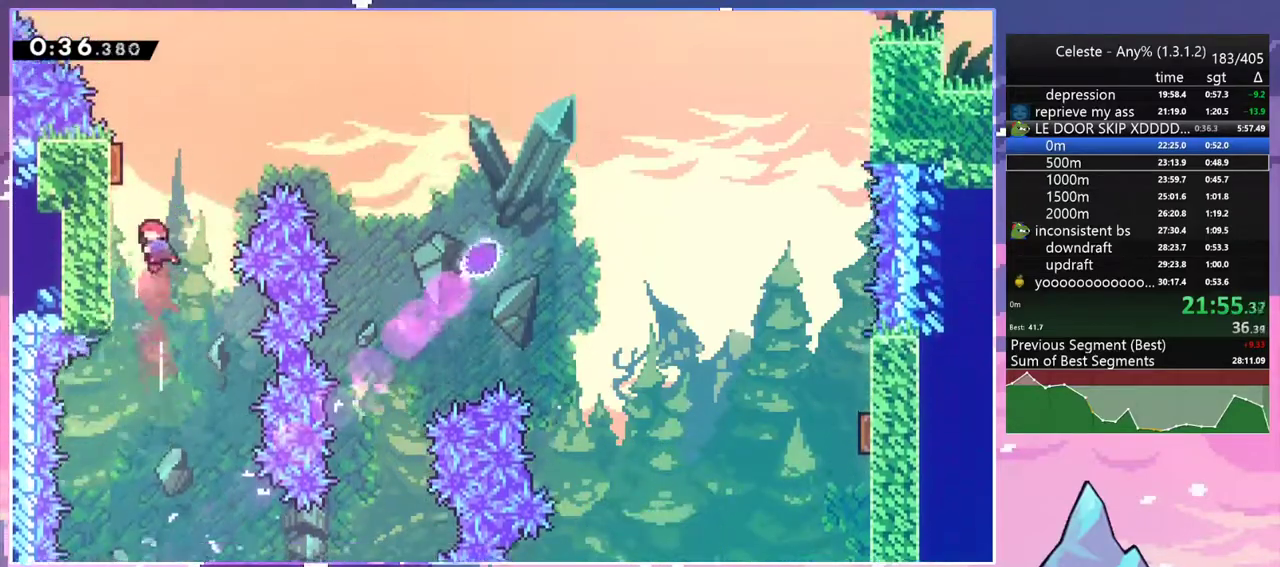
{"keys": ["right"], "events": [[33, "dash", "down"], [133, "dash", "up"], [233, "left", "up"], [233, "right", "down"], [233, "up", "up"], [317, "dash", "down"], [467, "dash", "up"]]}
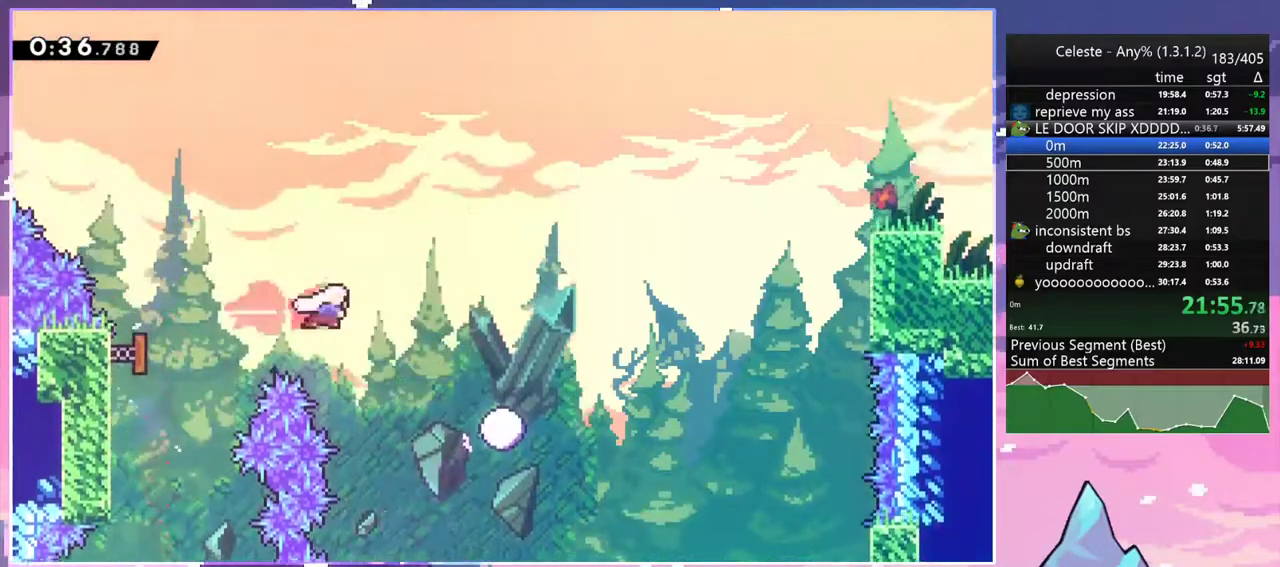
{"keys": [], "events": [[17, "down", "down"], [50, "dash", "down"], [150, "dash", "up"], [383, "right", "up"], [433, "down", "up"]]}
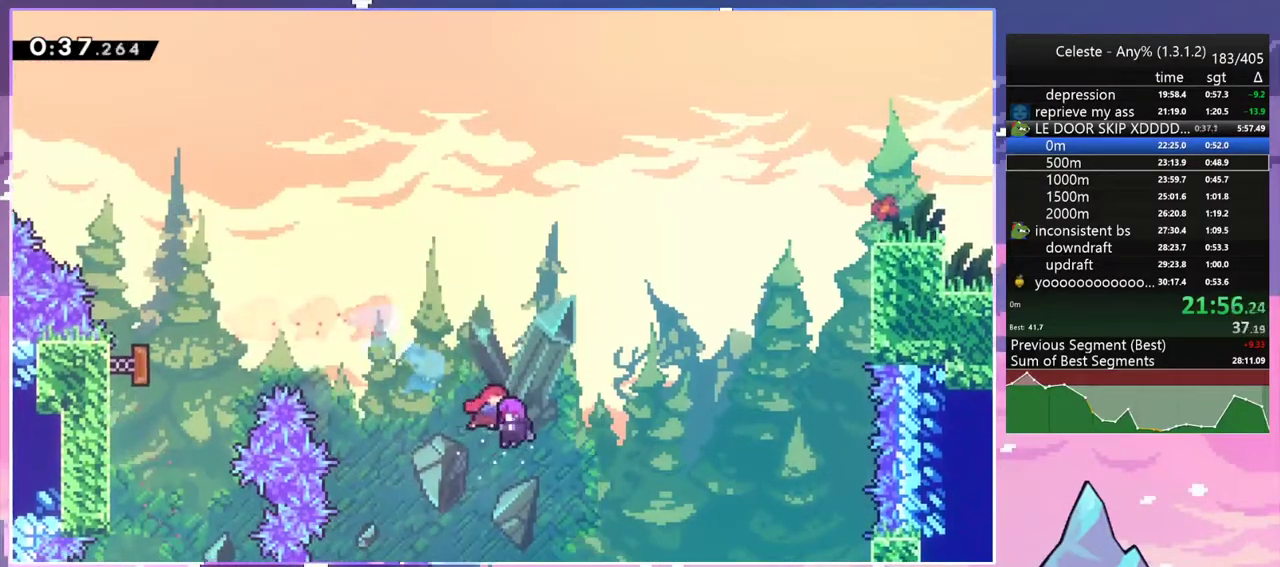
{"keys": [], "events": []}
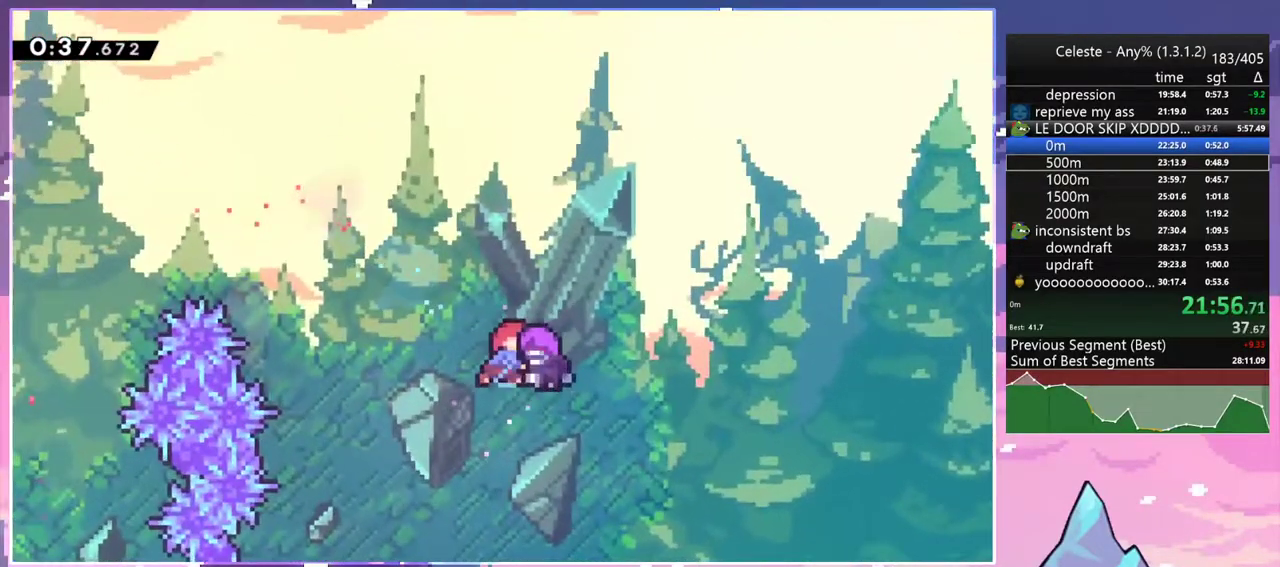
{"keys": [], "events": []}
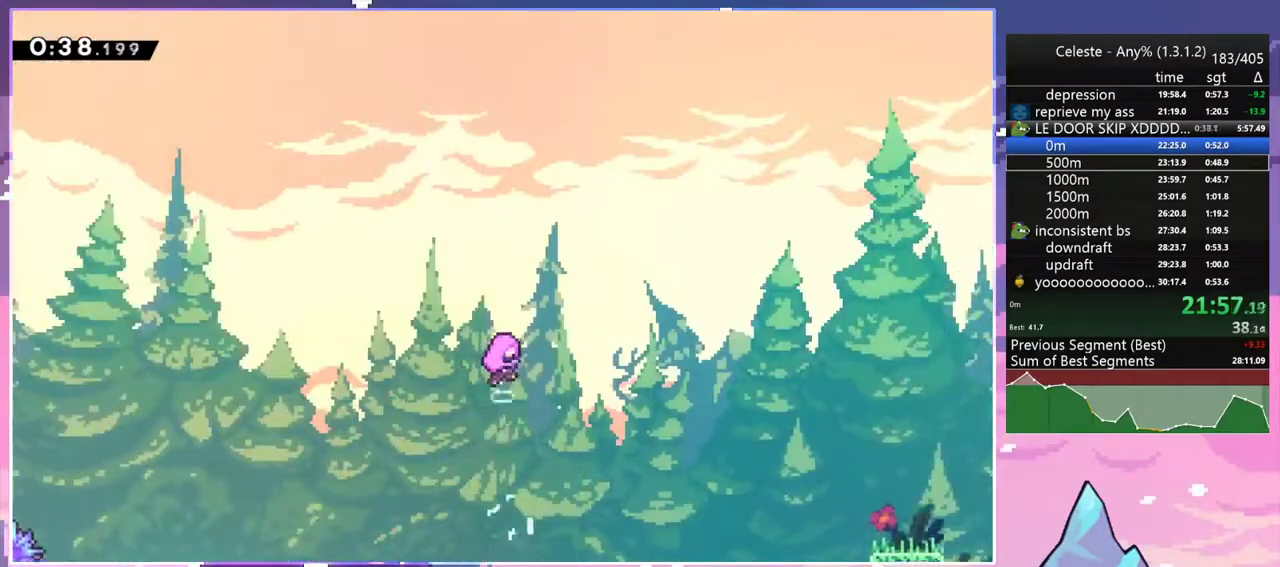
{"keys": [], "events": []}
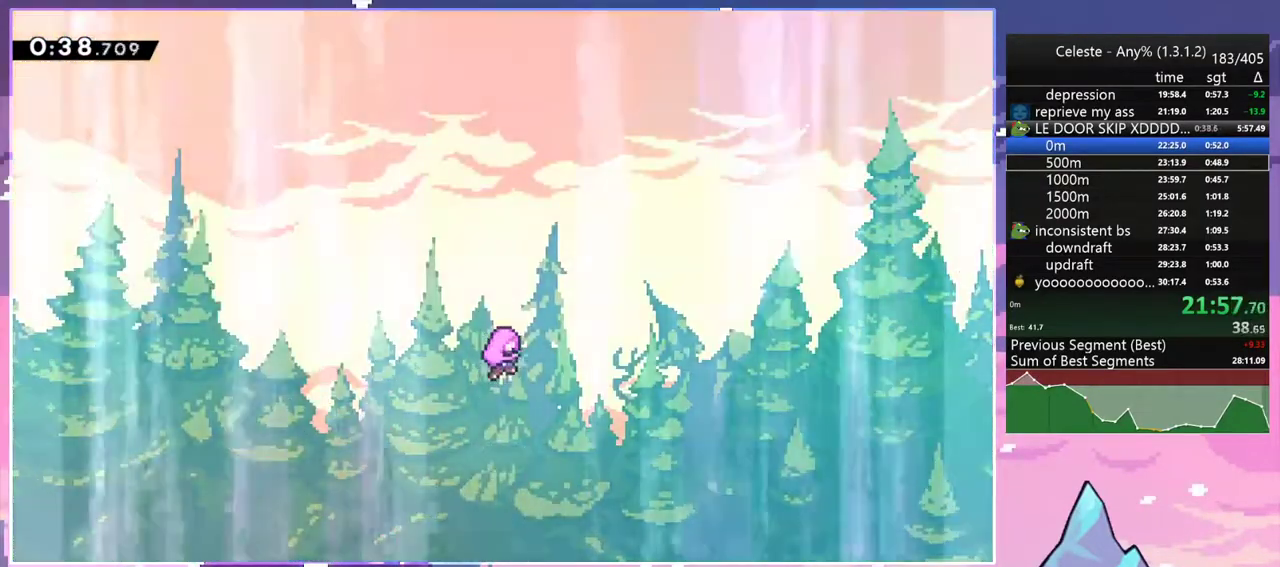
{"keys": [], "events": []}
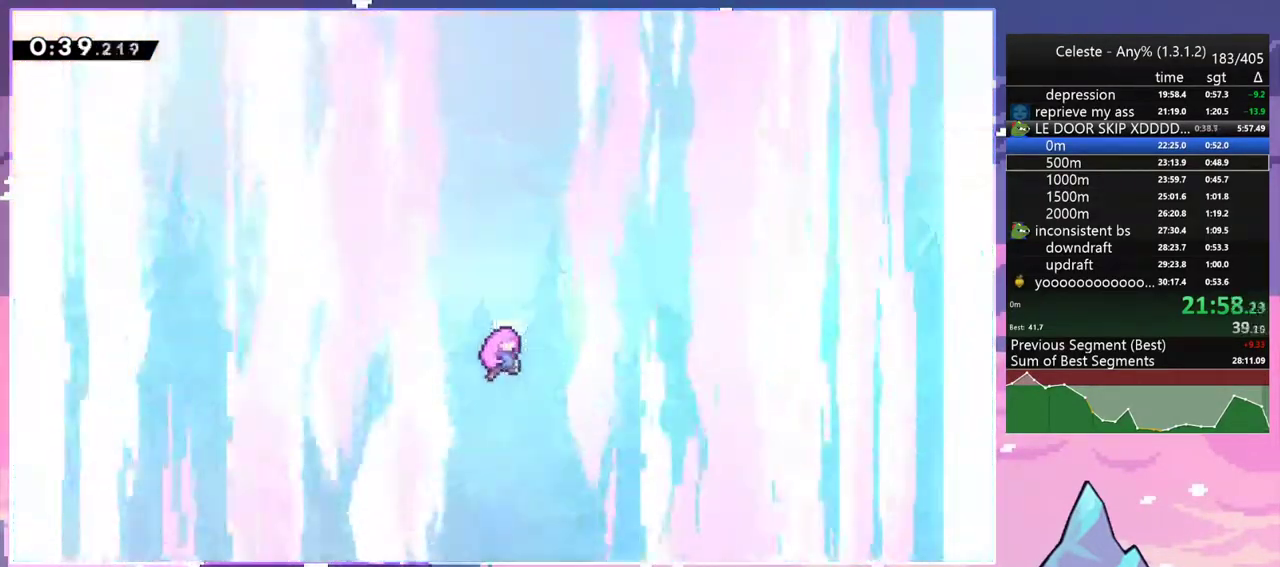
{"keys": [], "events": []}
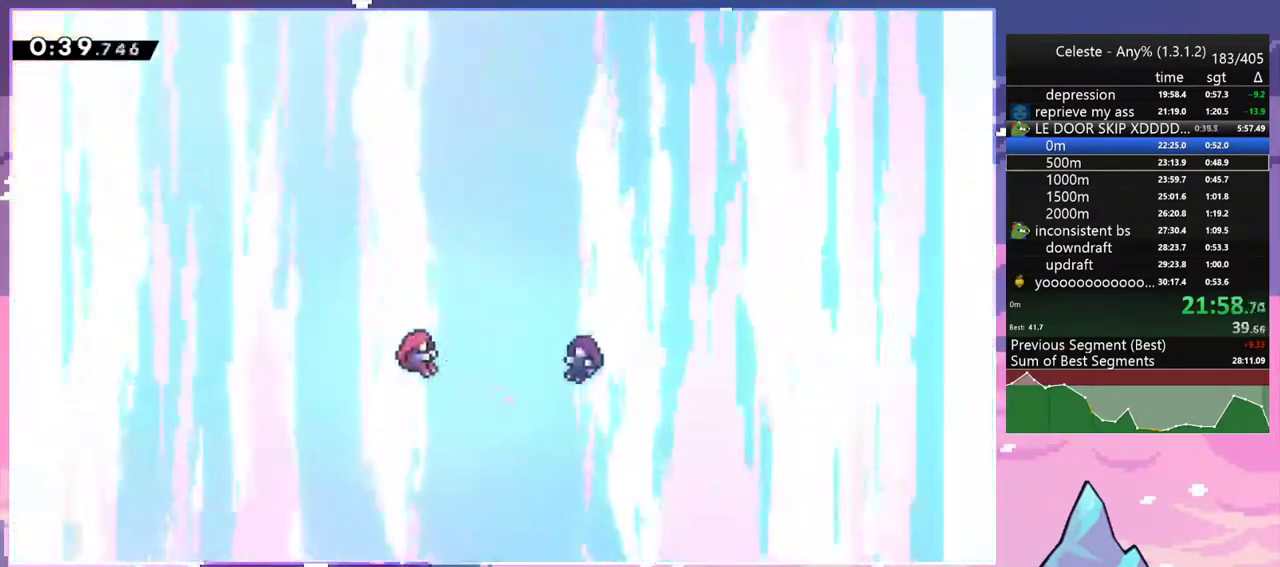
{"keys": [], "events": [[150, "menu", "down"], [150, "skip", "down"], [250, "menu", "up"], [250, "skip", "up"], [333, "skip", "down"], [383, "skip", "up"]]}
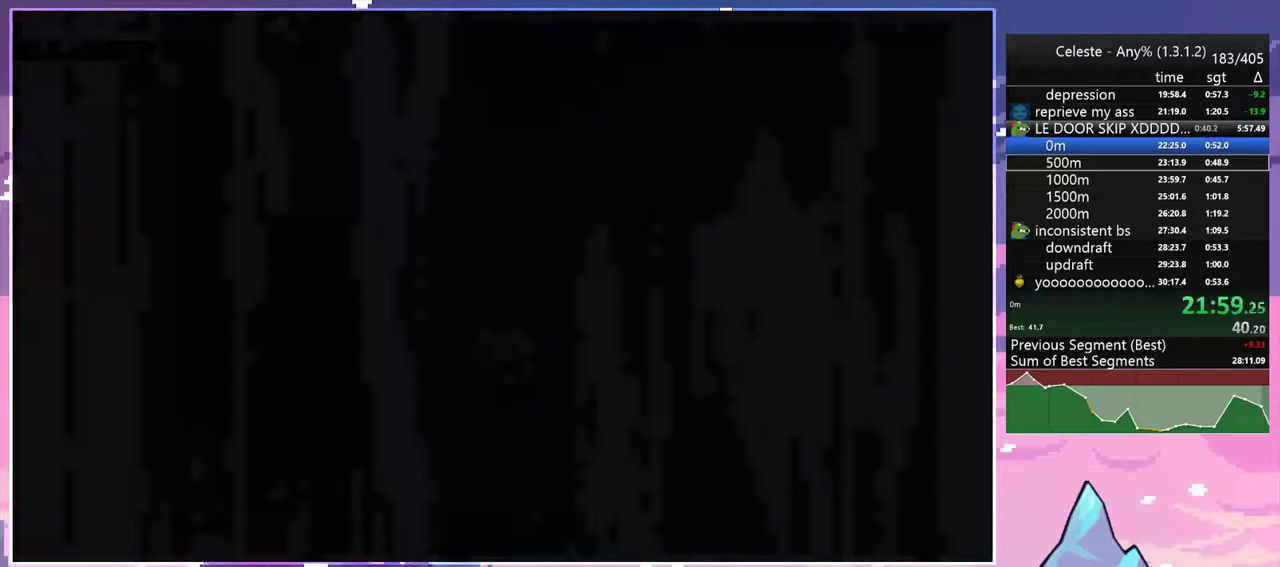
{"keys": [], "events": []}
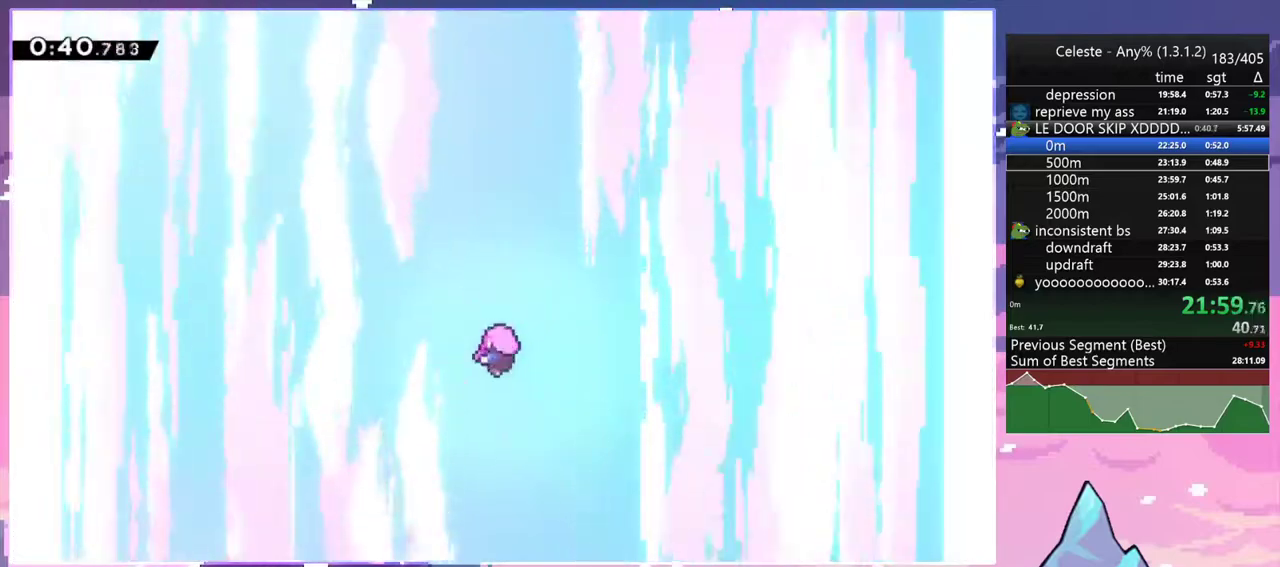
{"keys": [], "events": []}
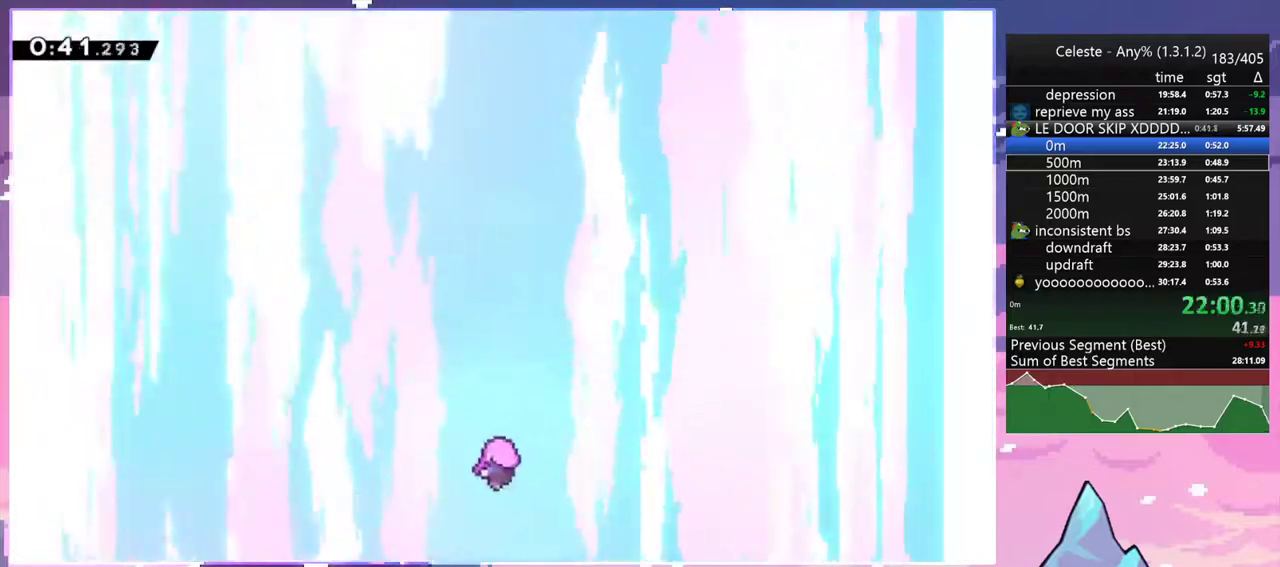
{"keys": [], "events": []}
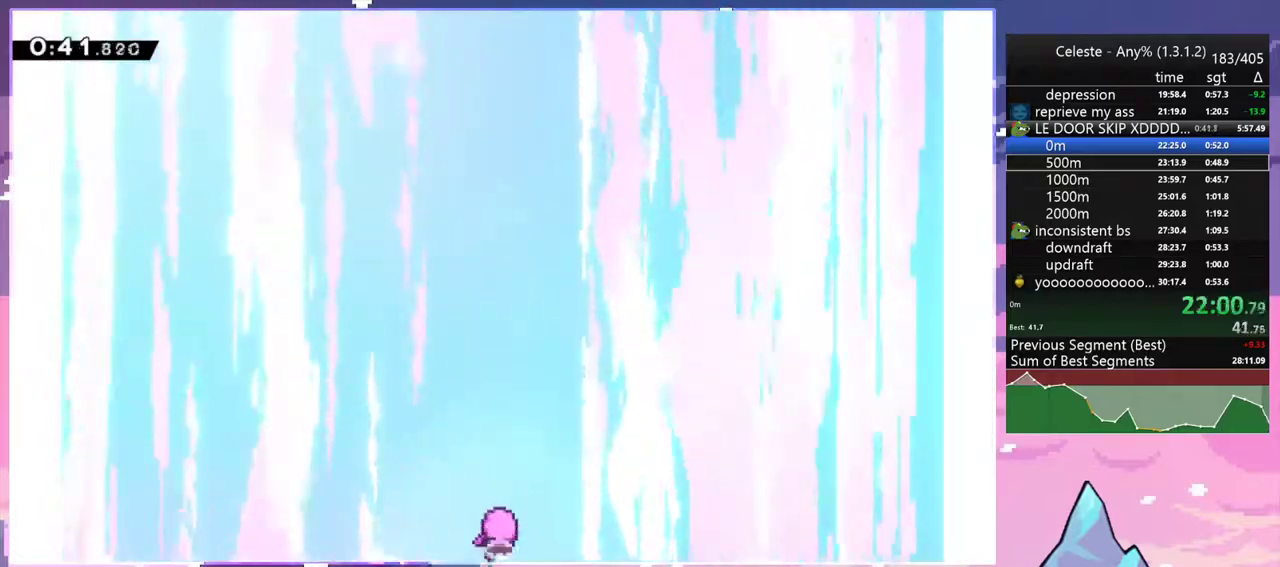
{"keys": ["left"], "events": [[67, "skip", "down"], [167, "skip", "up"], [500, "left", "down"]]}